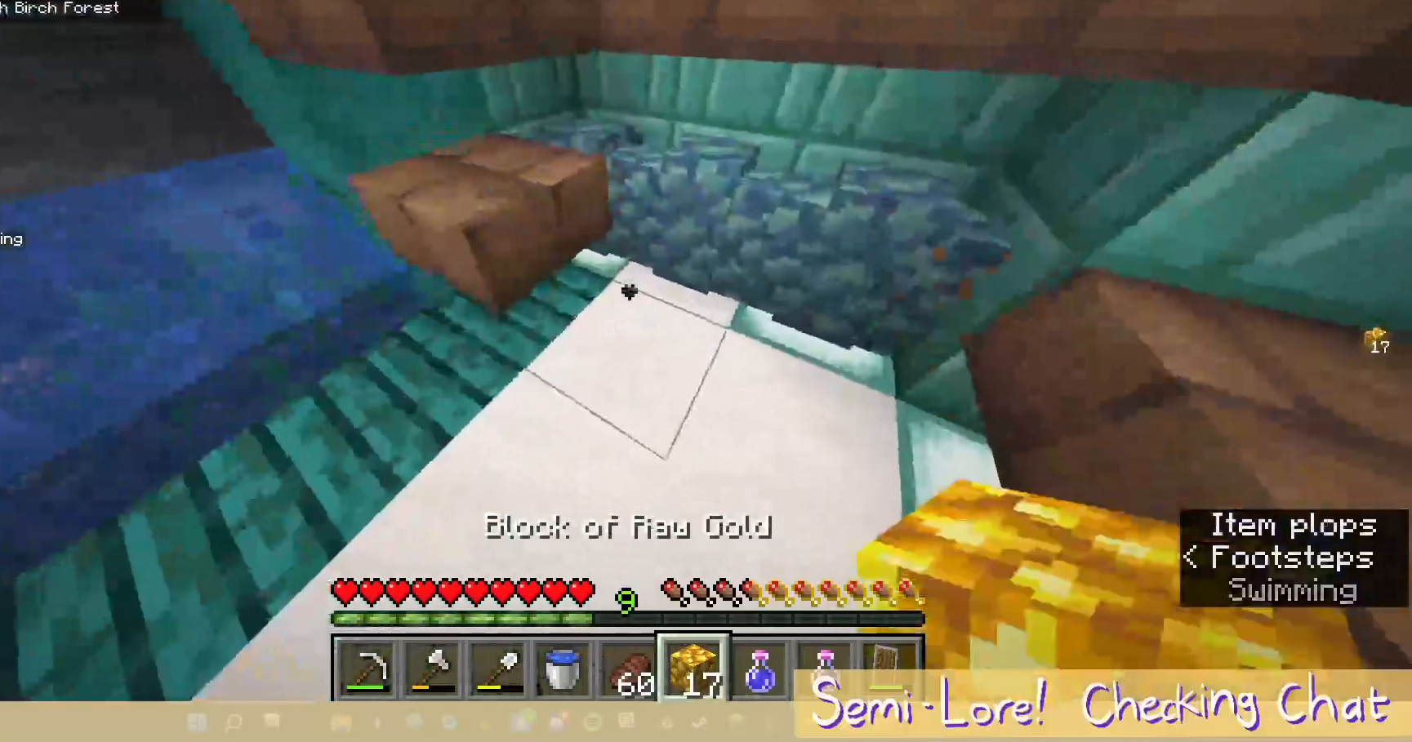
Gameplay with keyboard and mouse; each line is a JSON object with the keys and mouse buttons held at the frame after it. "events" lists presses ("down") and releases ("up") of "a", "d", "s", "w", "mouse_left" and "mouse_right" between this image and that frame as [ms after this image, input, new state], when the widget could be followed in between. "mouse_left", "mouse_right" = the "left", "right" buttons of the "mouse" list. No other keys are recorded. Fast repeated clicks can show as one long hold. Mouse movement is not recorded.
{"keys": [], "mouse": [], "events": []}
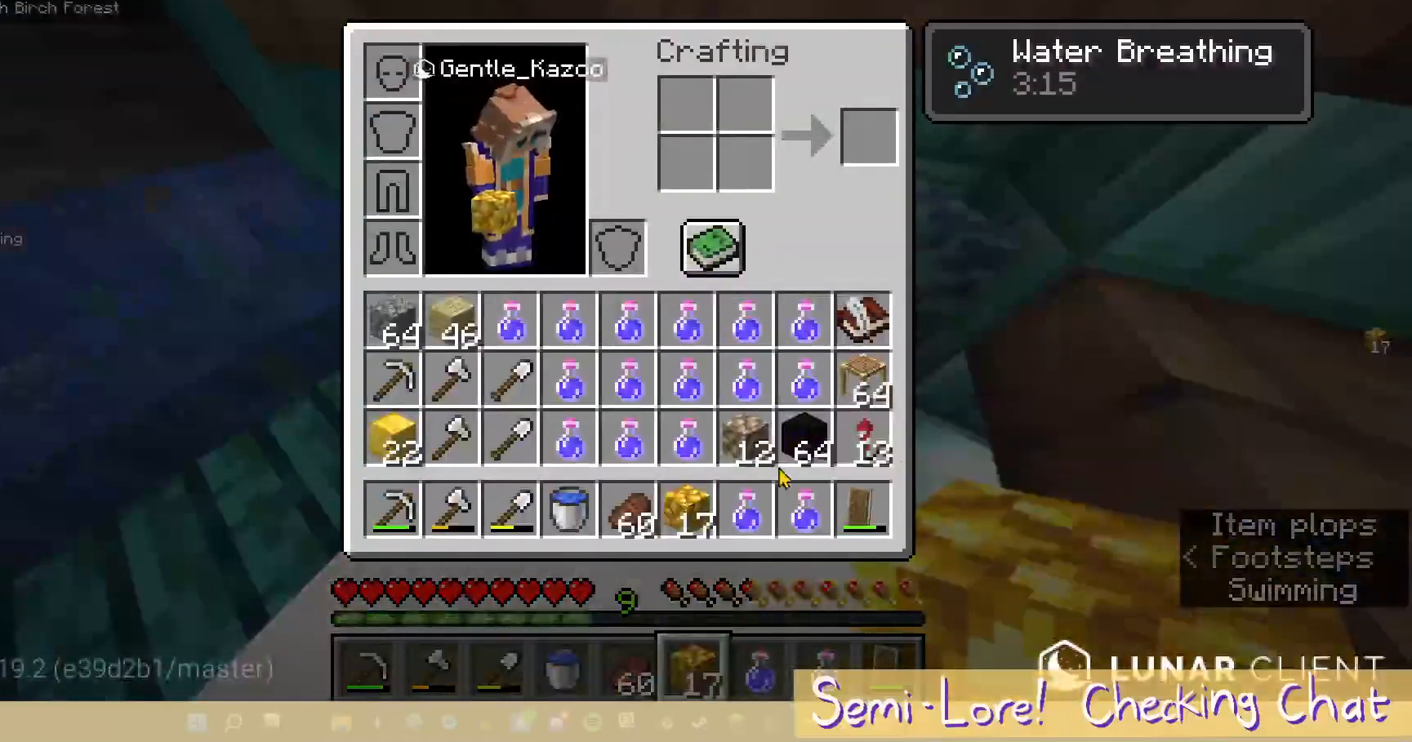
{"keys": [], "mouse": [], "events": []}
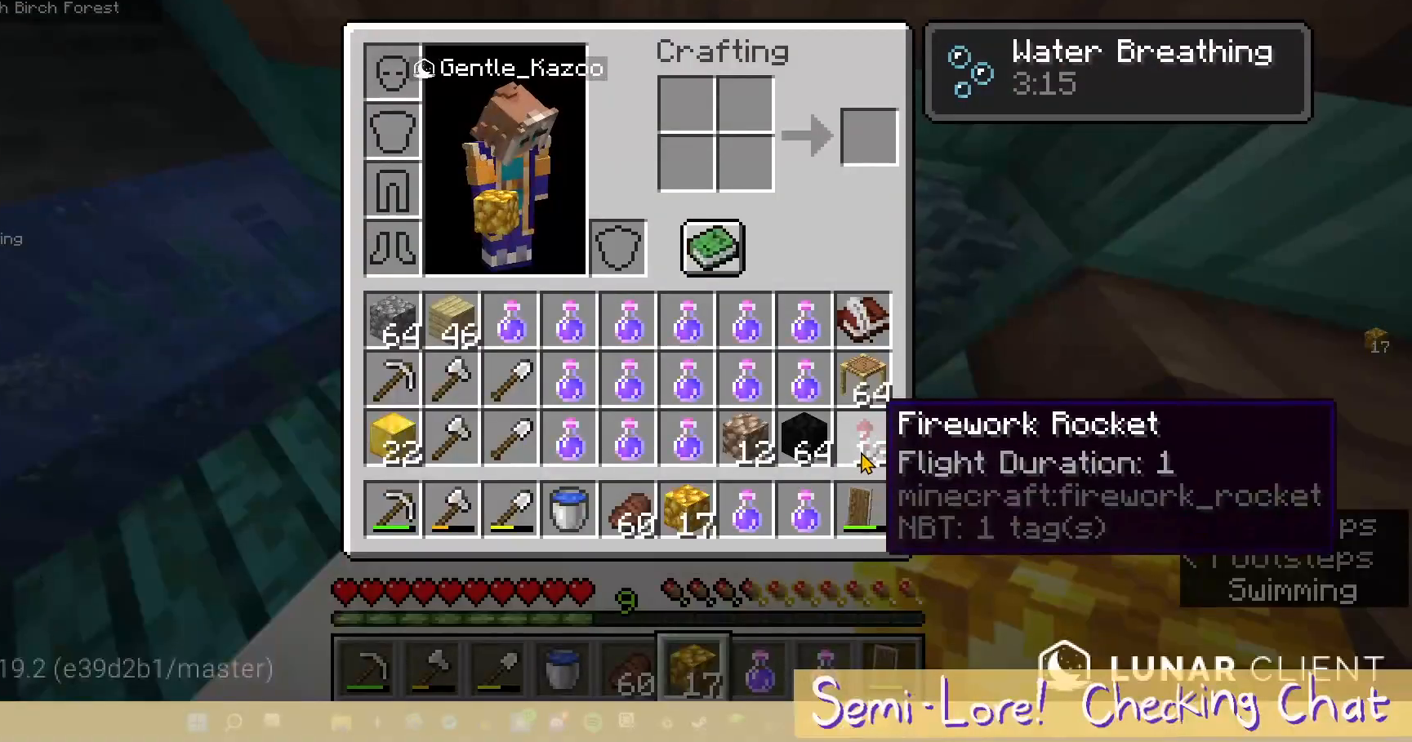
{"keys": [], "mouse": [], "events": []}
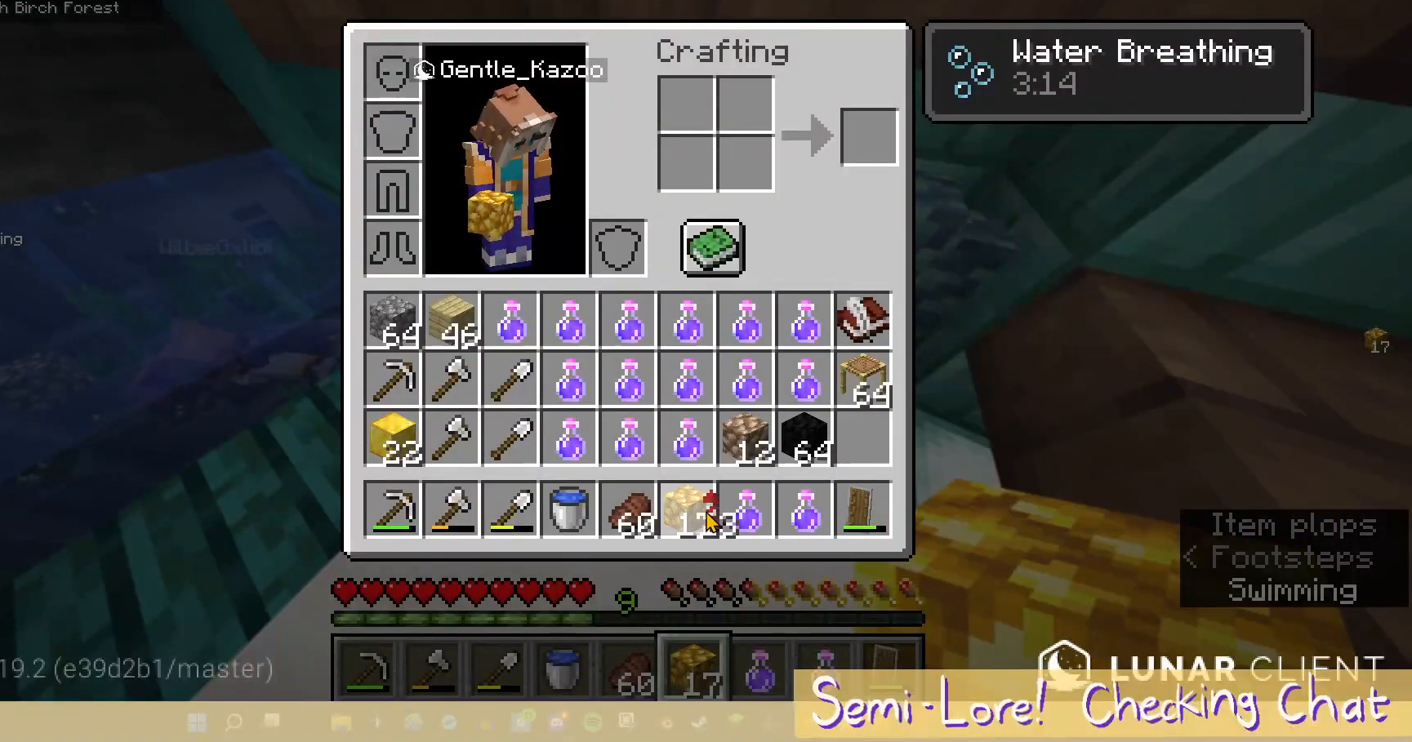
{"keys": [], "mouse": [], "events": []}
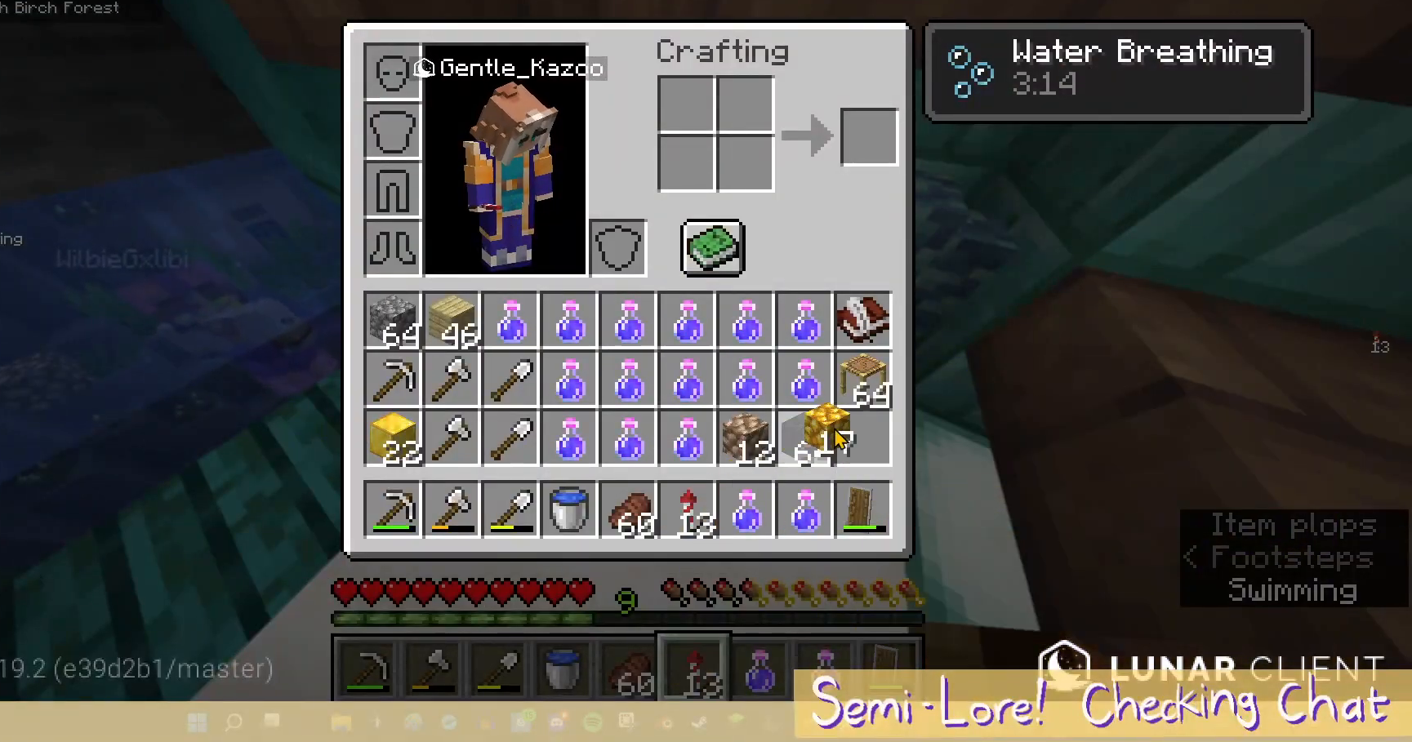
{"keys": [], "mouse": [], "events": []}
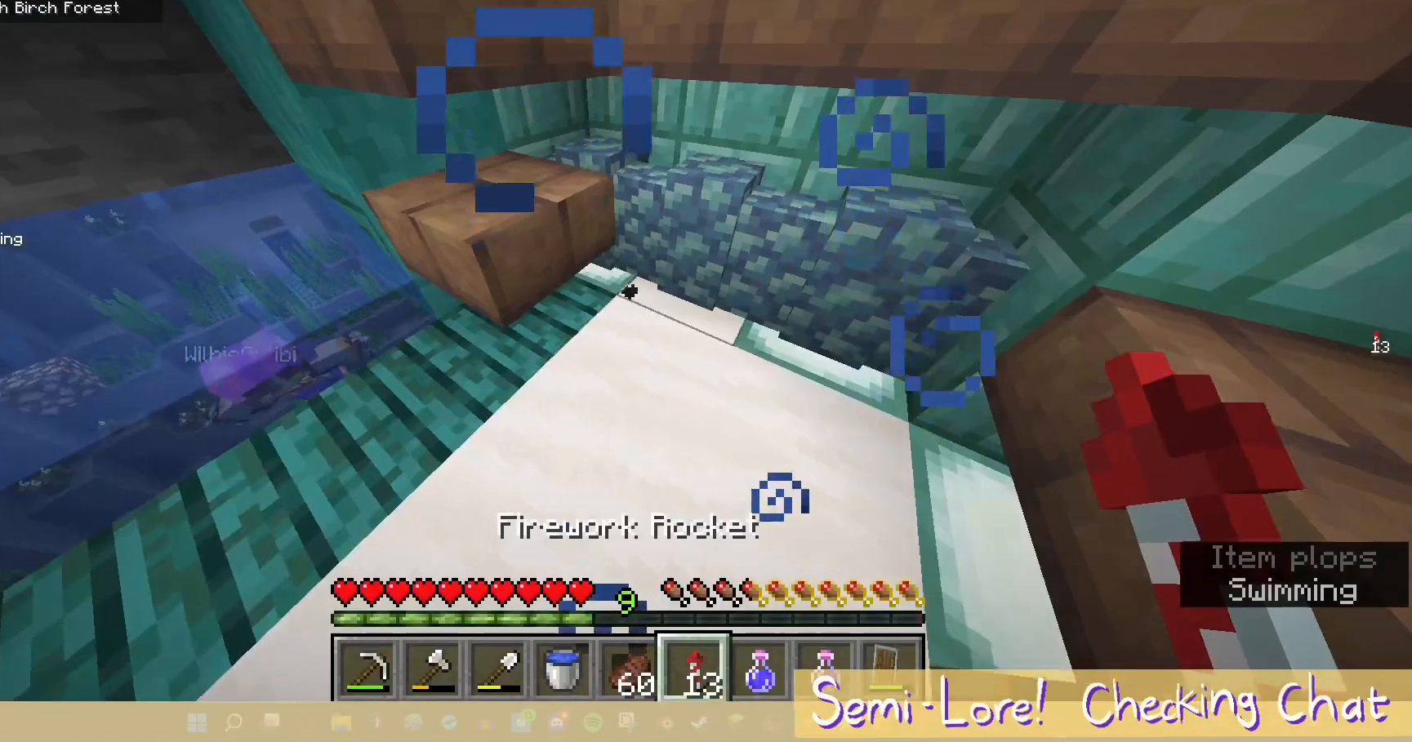
{"keys": [], "mouse": [], "events": [[50, "s", "down"], [317, "s", "up"]]}
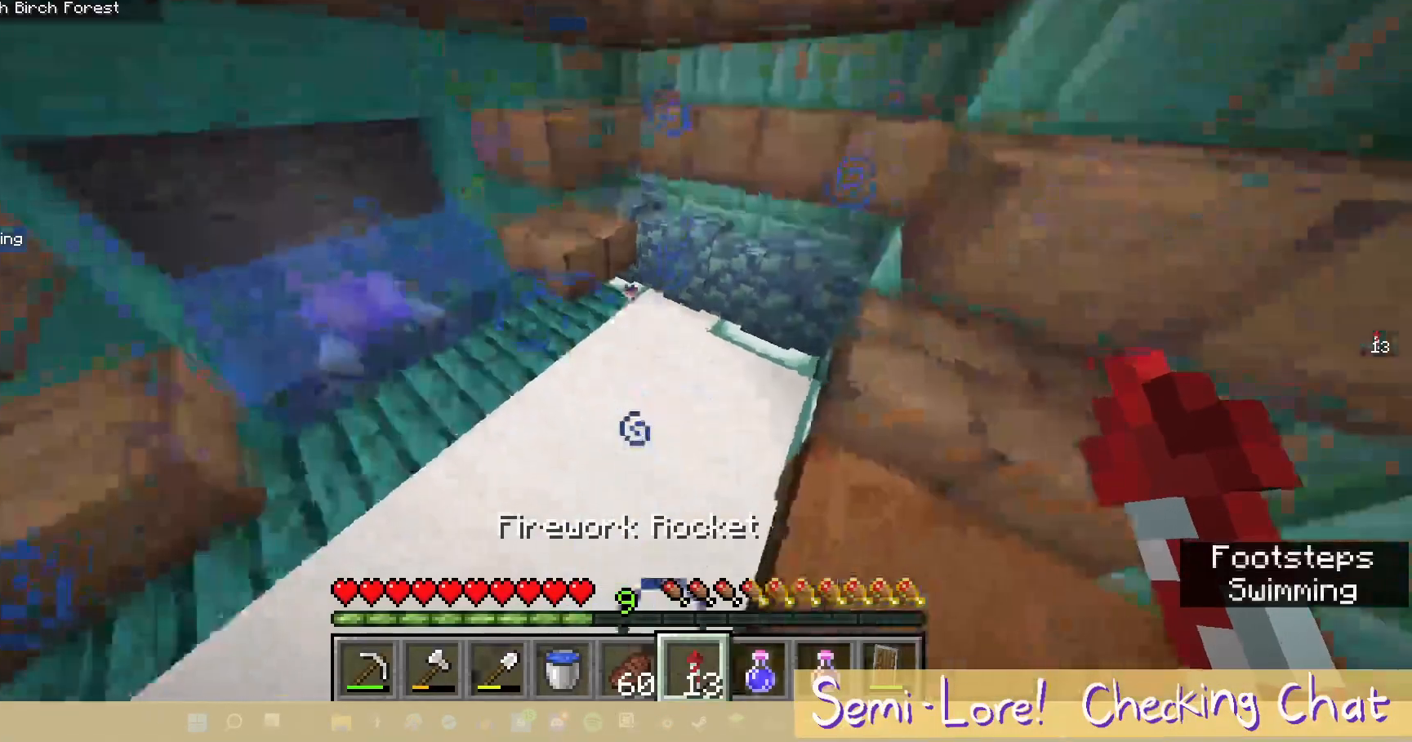
{"keys": [], "mouse": [], "events": []}
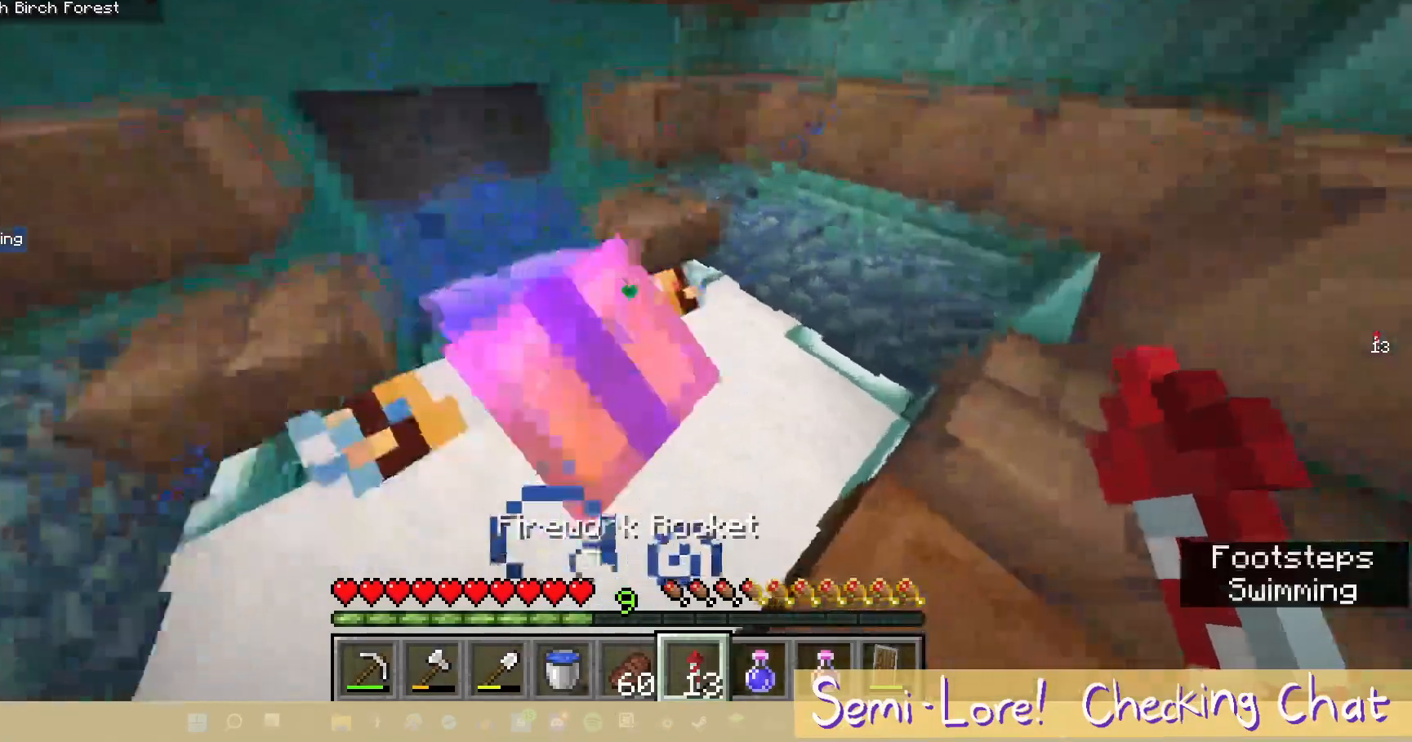
{"keys": [], "mouse": [], "events": []}
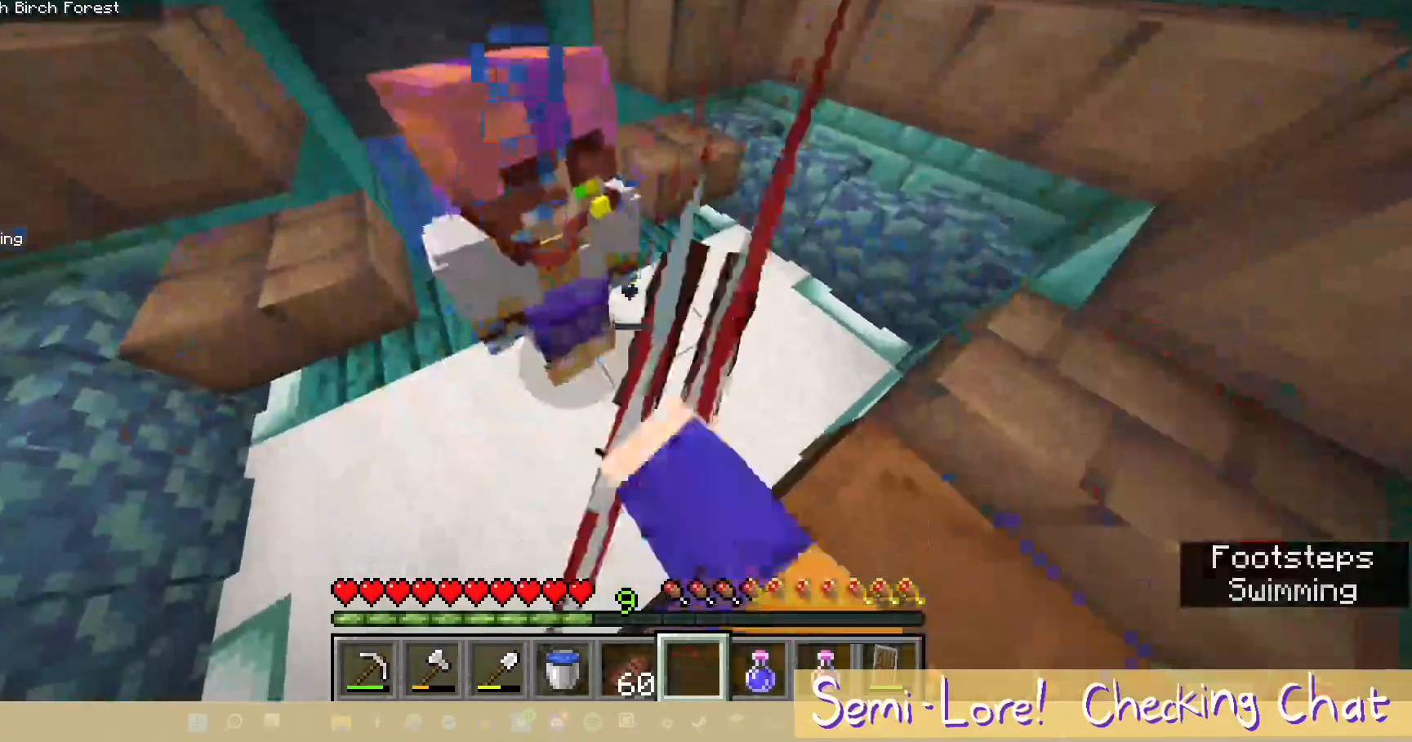
{"keys": ["d"], "mouse": [], "events": [[283, "s", "down"], [400, "d", "down"], [483, "s", "up"]]}
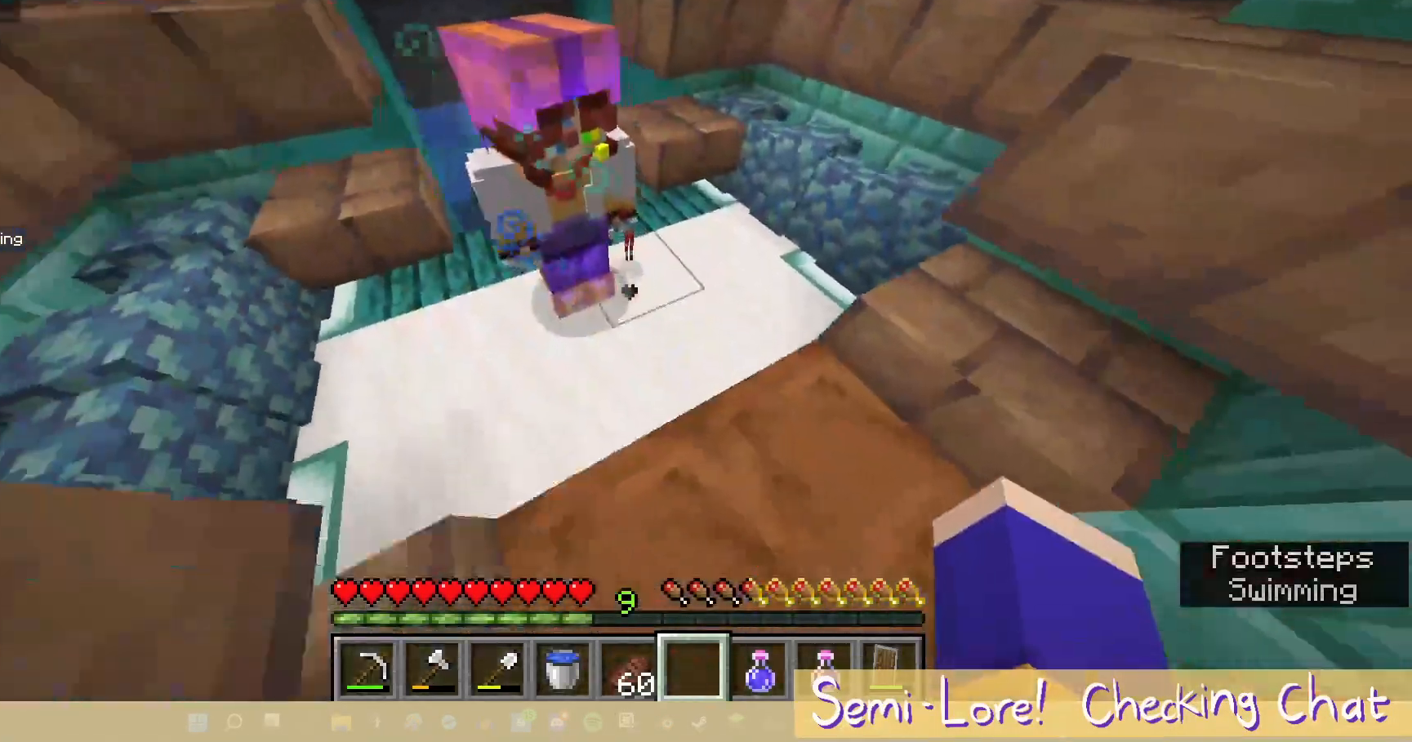
{"keys": ["s"], "mouse": [], "events": [[183, "d", "up"], [483, "s", "down"]]}
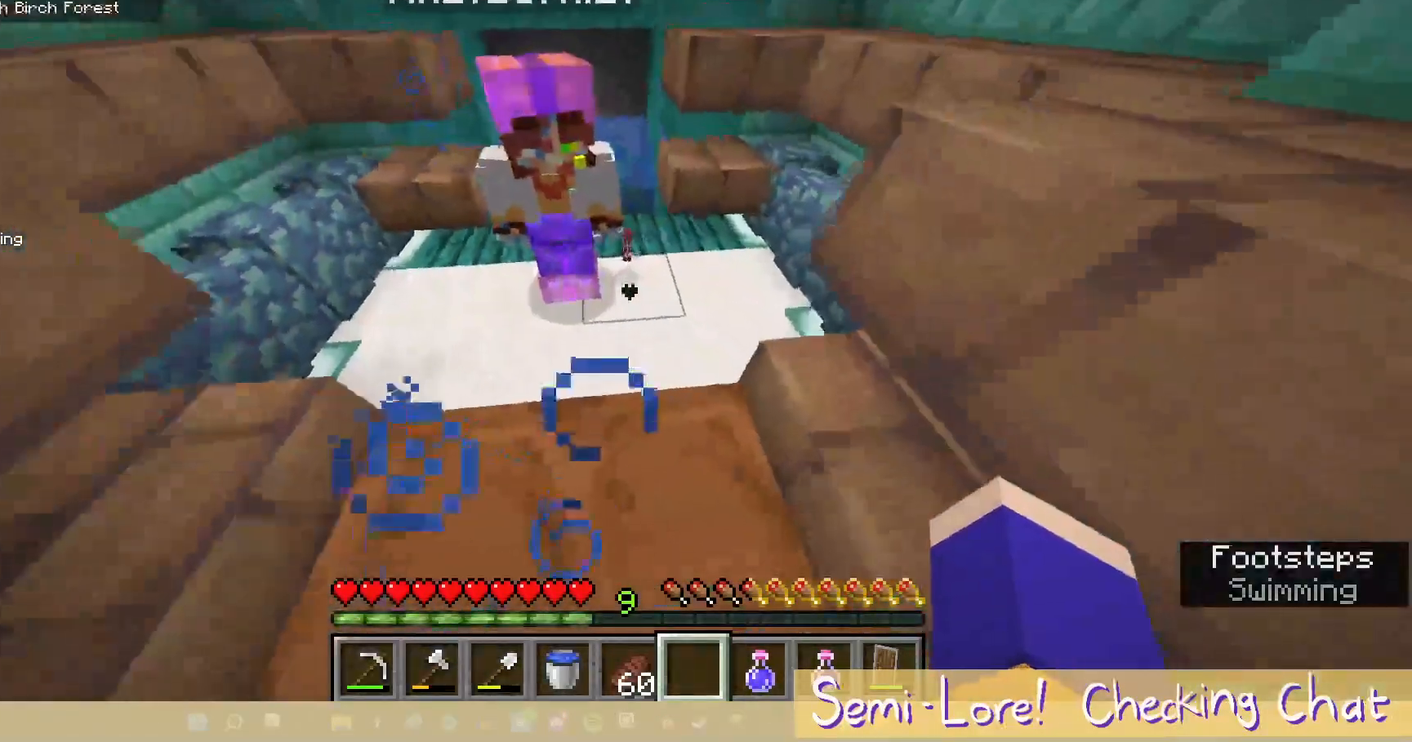
{"keys": [], "mouse": [], "events": [[133, "s", "up"]]}
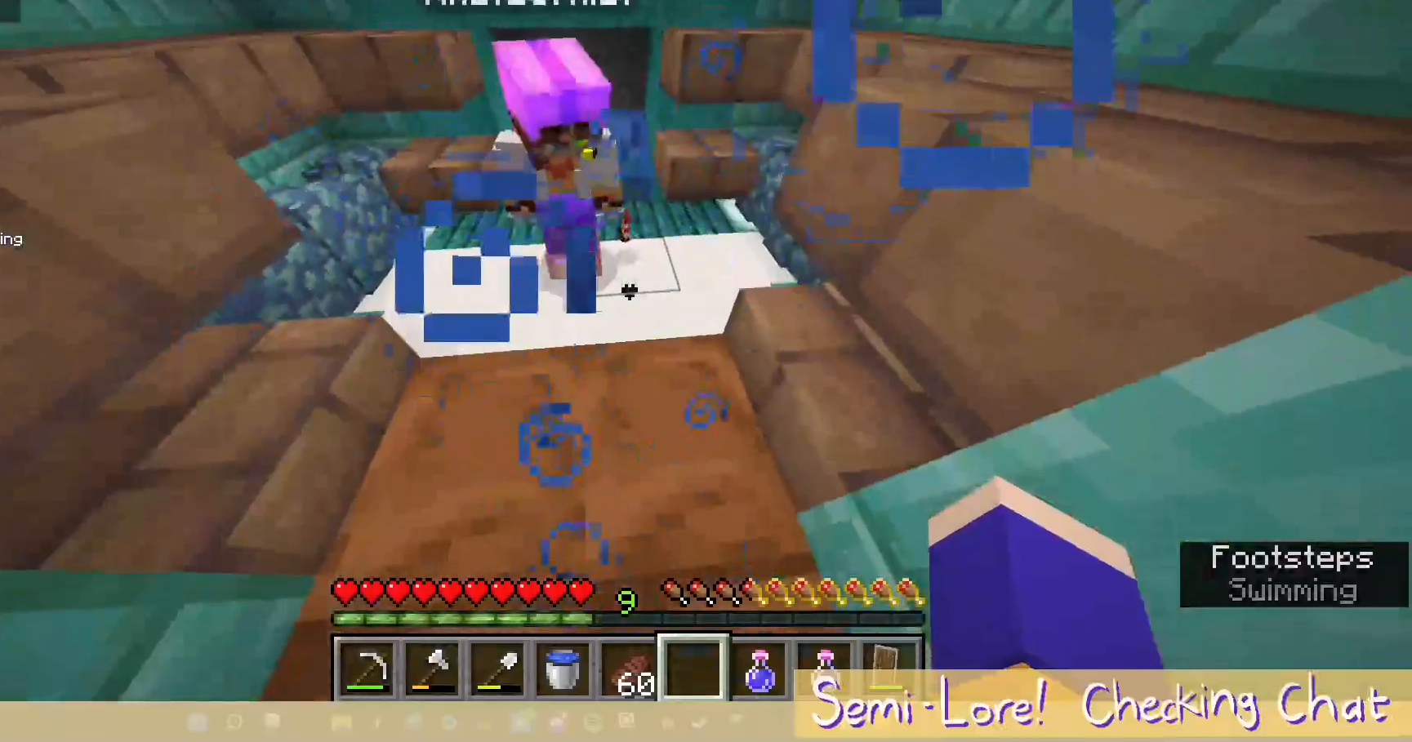
{"keys": [], "mouse": [], "events": []}
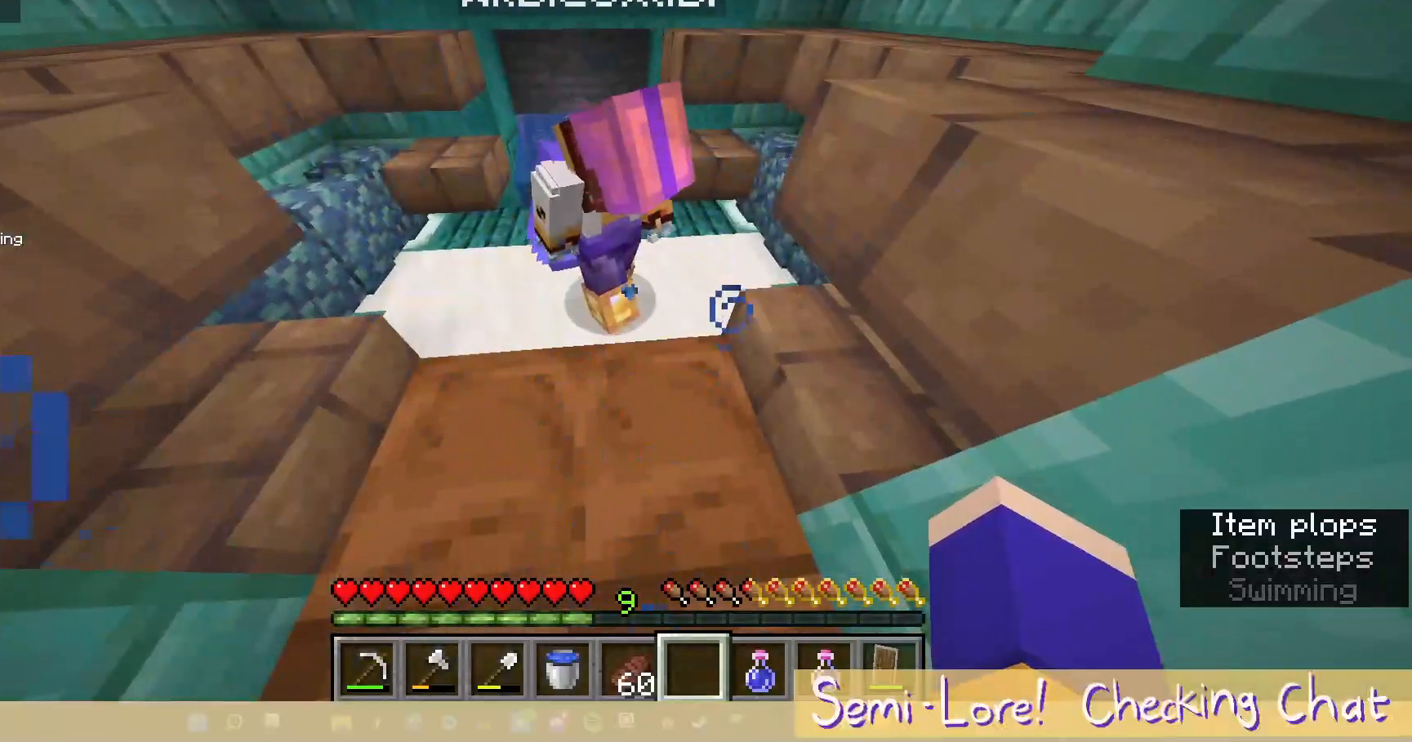
{"keys": [], "mouse": [], "events": []}
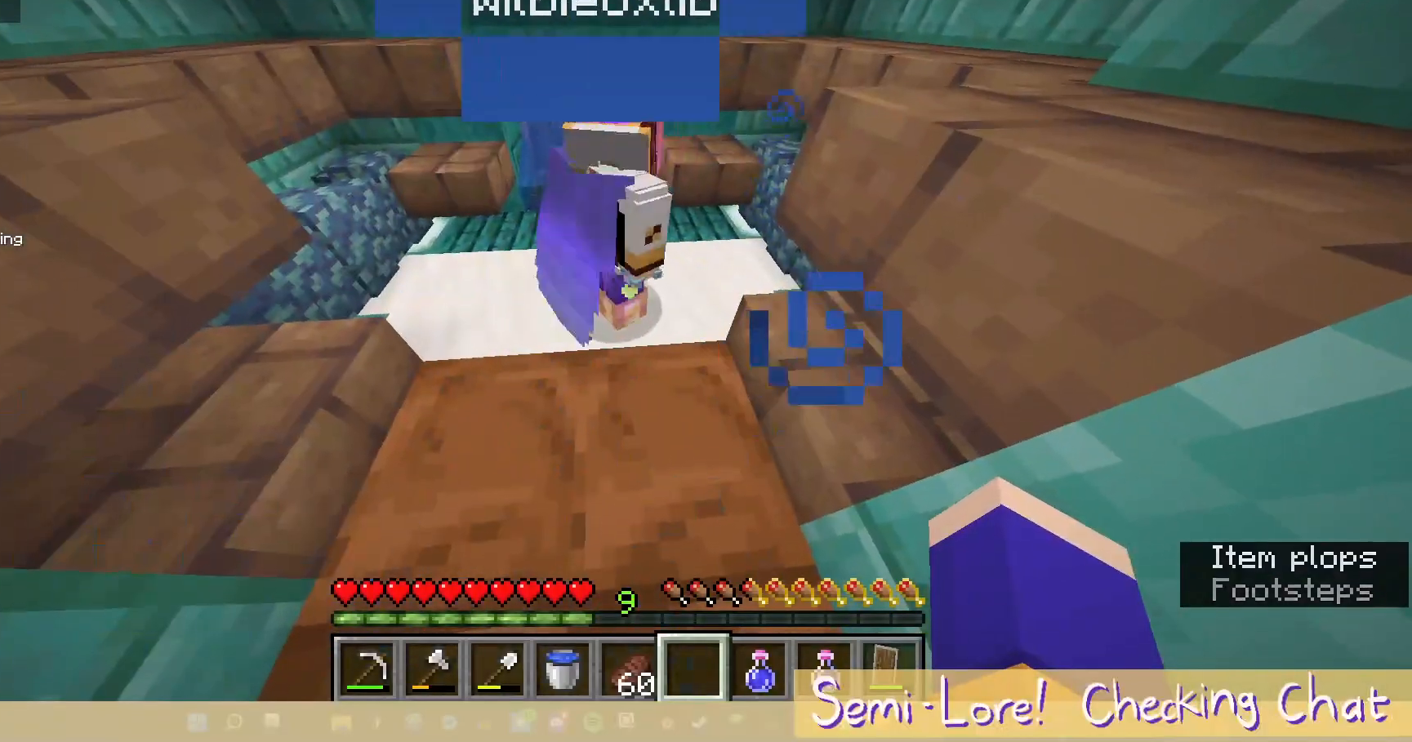
{"keys": [], "mouse": [], "events": []}
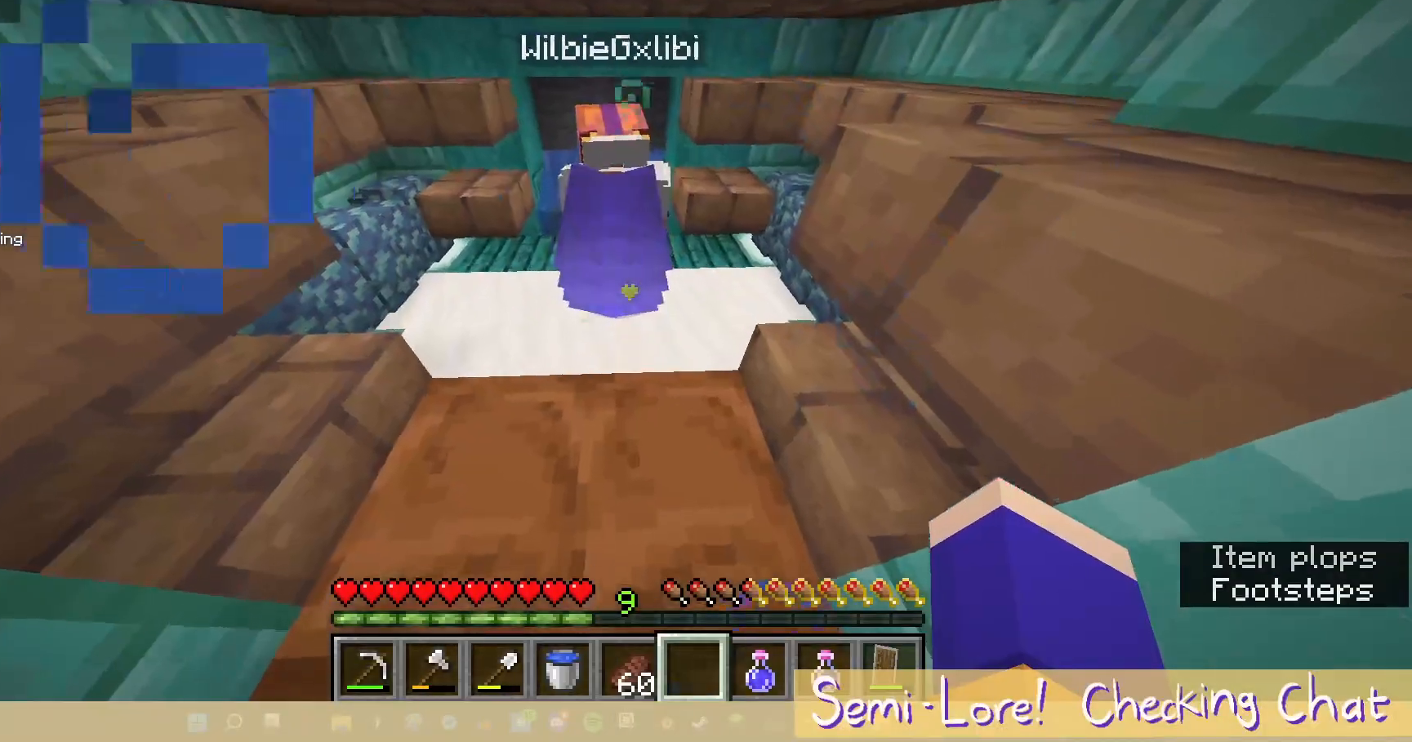
{"keys": [], "mouse": [], "events": [[200, "w", "down"], [400, "w", "up"]]}
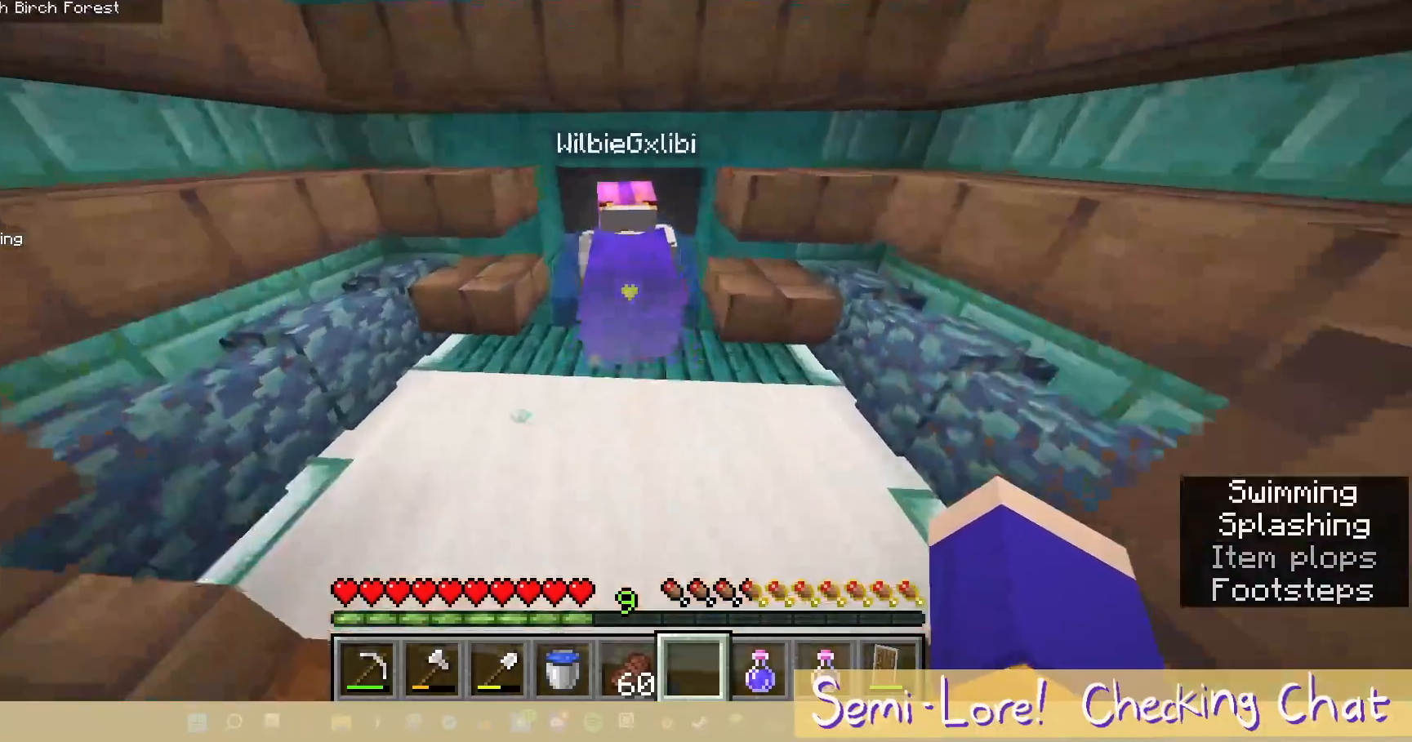
{"keys": ["w"], "mouse": [], "events": [[233, "w", "down"]]}
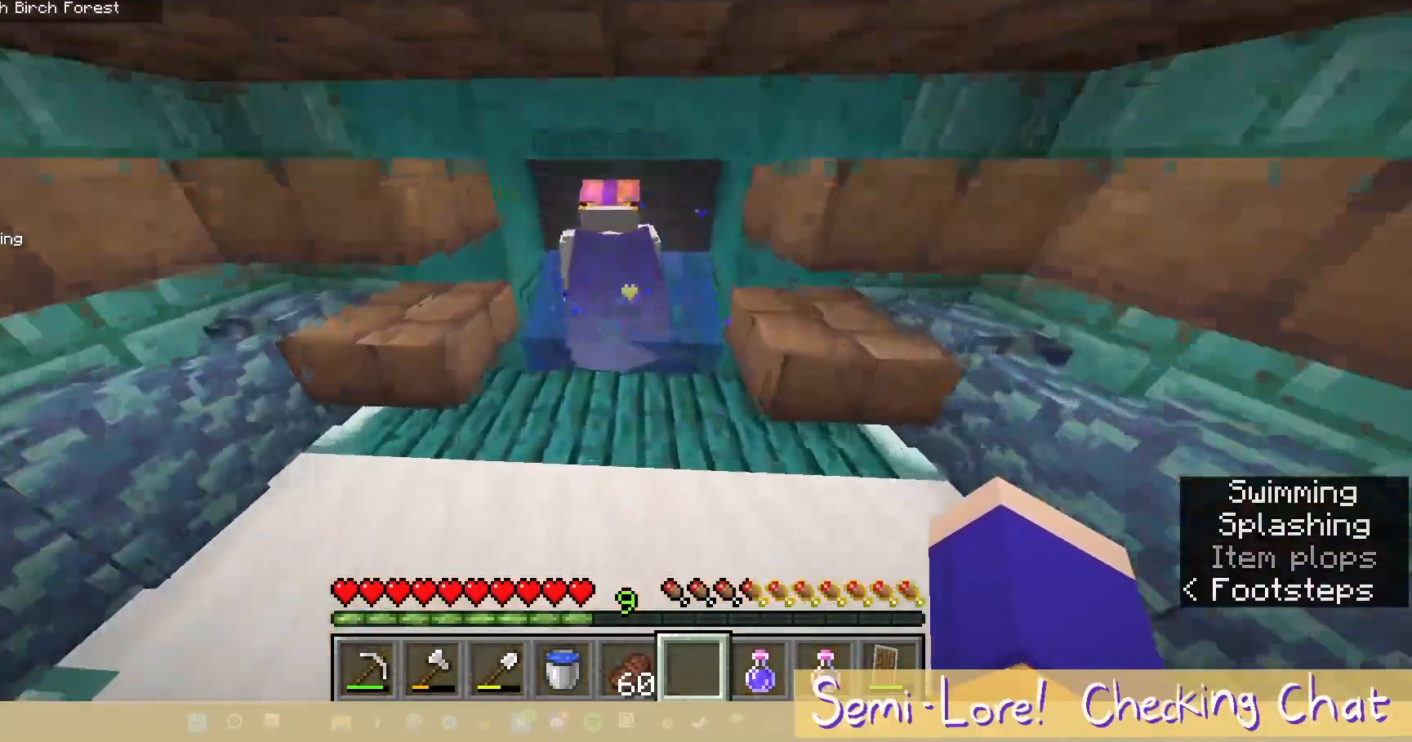
{"keys": [], "mouse": [], "events": [[117, "w", "up"]]}
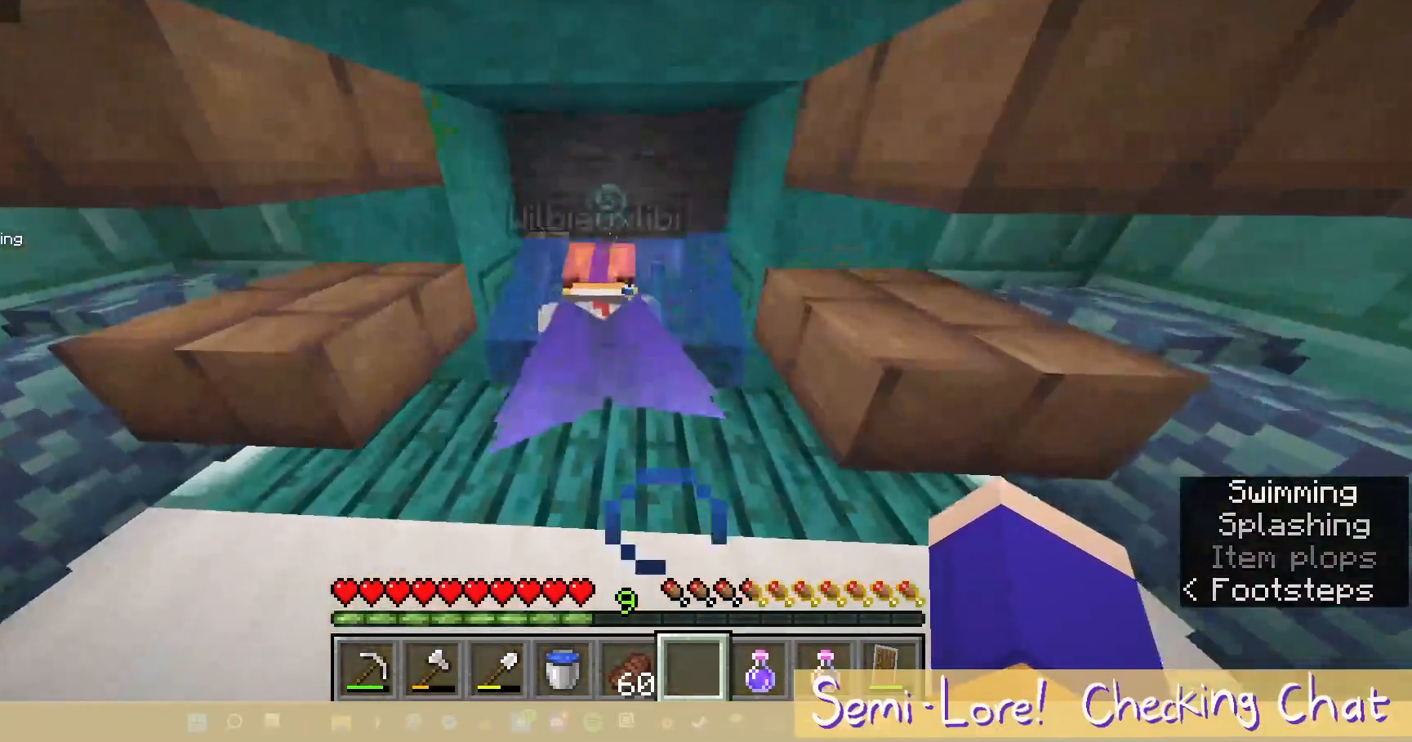
{"keys": ["w"], "mouse": [], "events": [[483, "w", "down"]]}
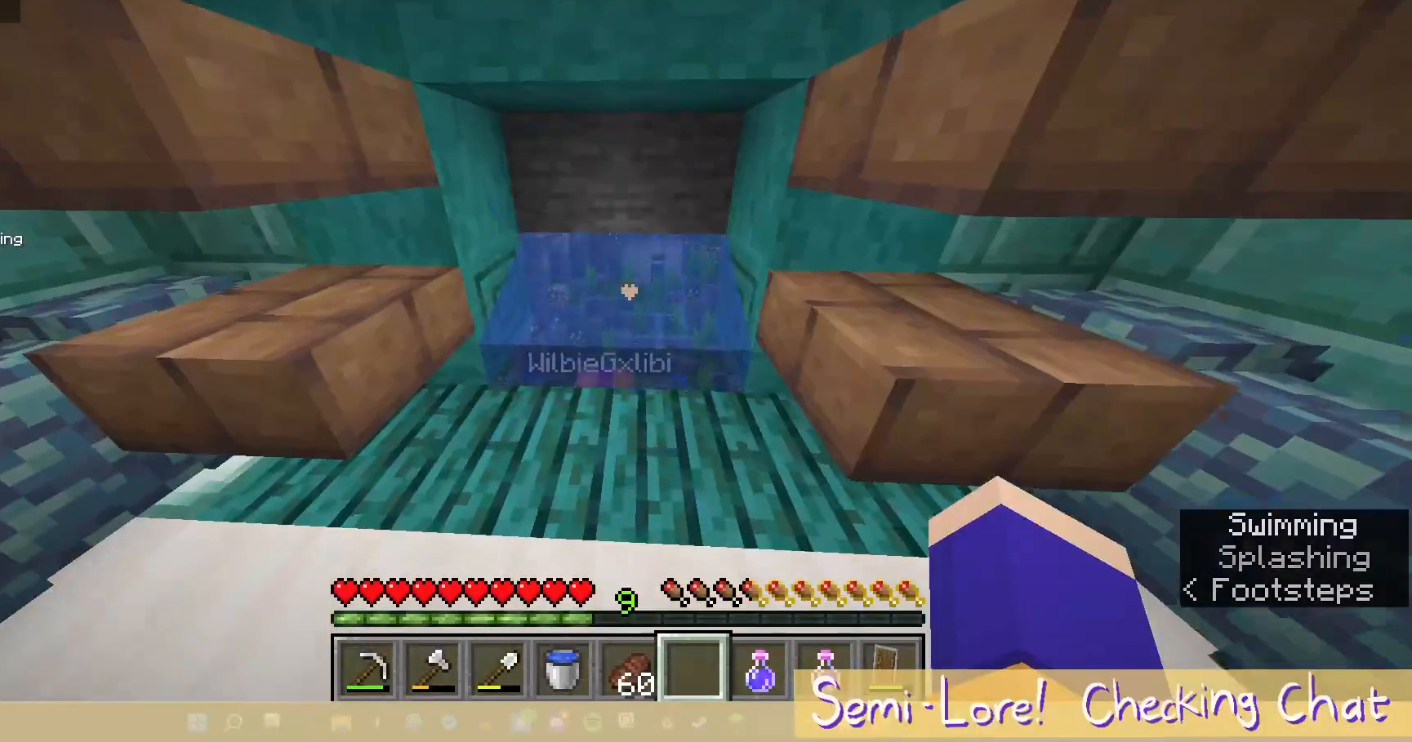
{"keys": ["w"], "mouse": [], "events": []}
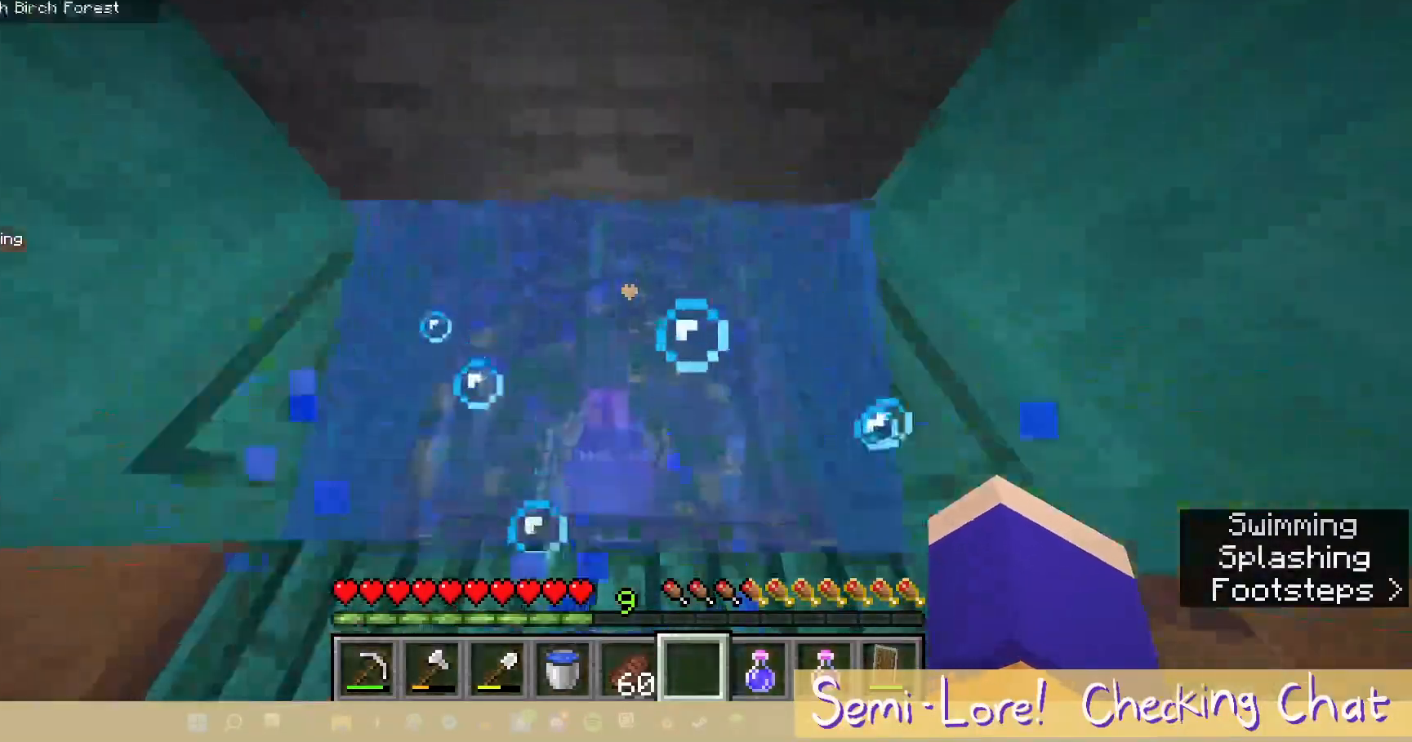
{"keys": [], "mouse": [], "events": [[233, "w", "up"]]}
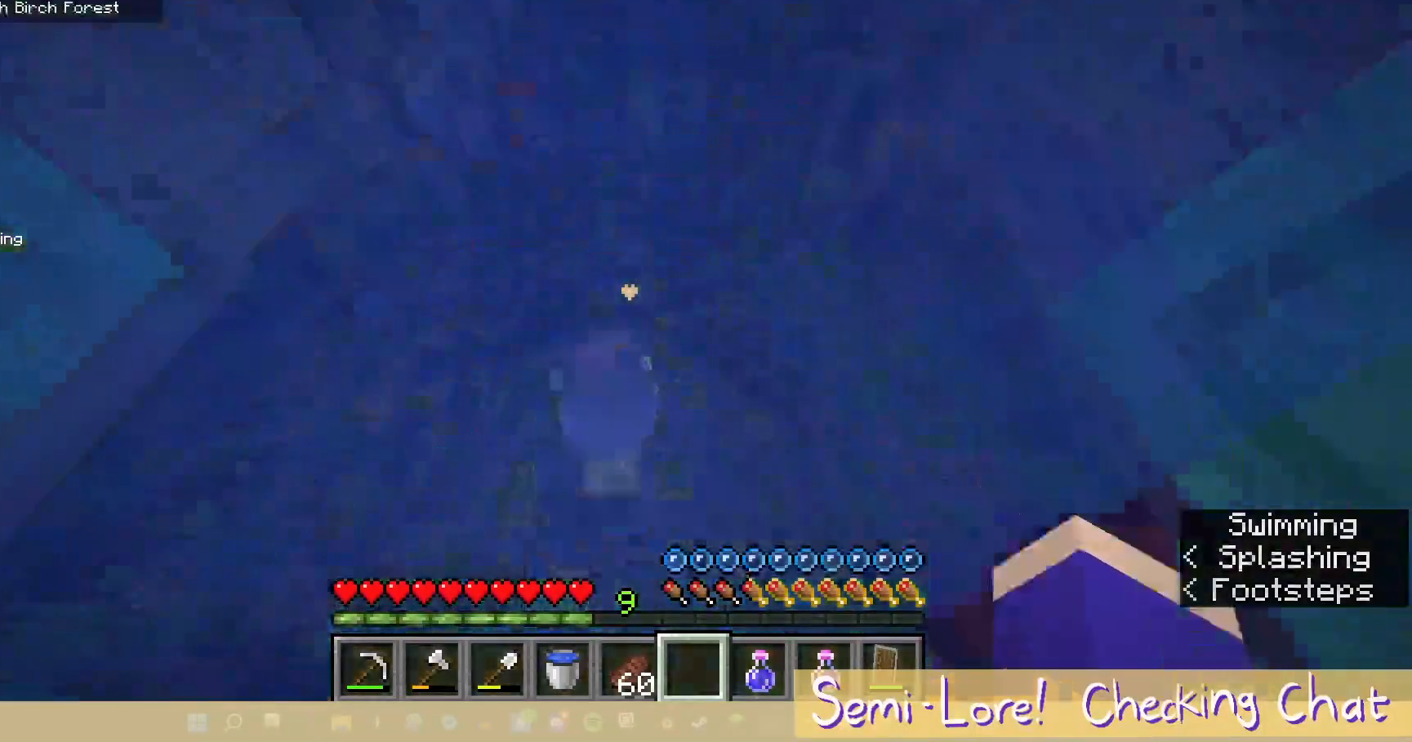
{"keys": ["w"], "mouse": [], "events": [[183, "w", "down"]]}
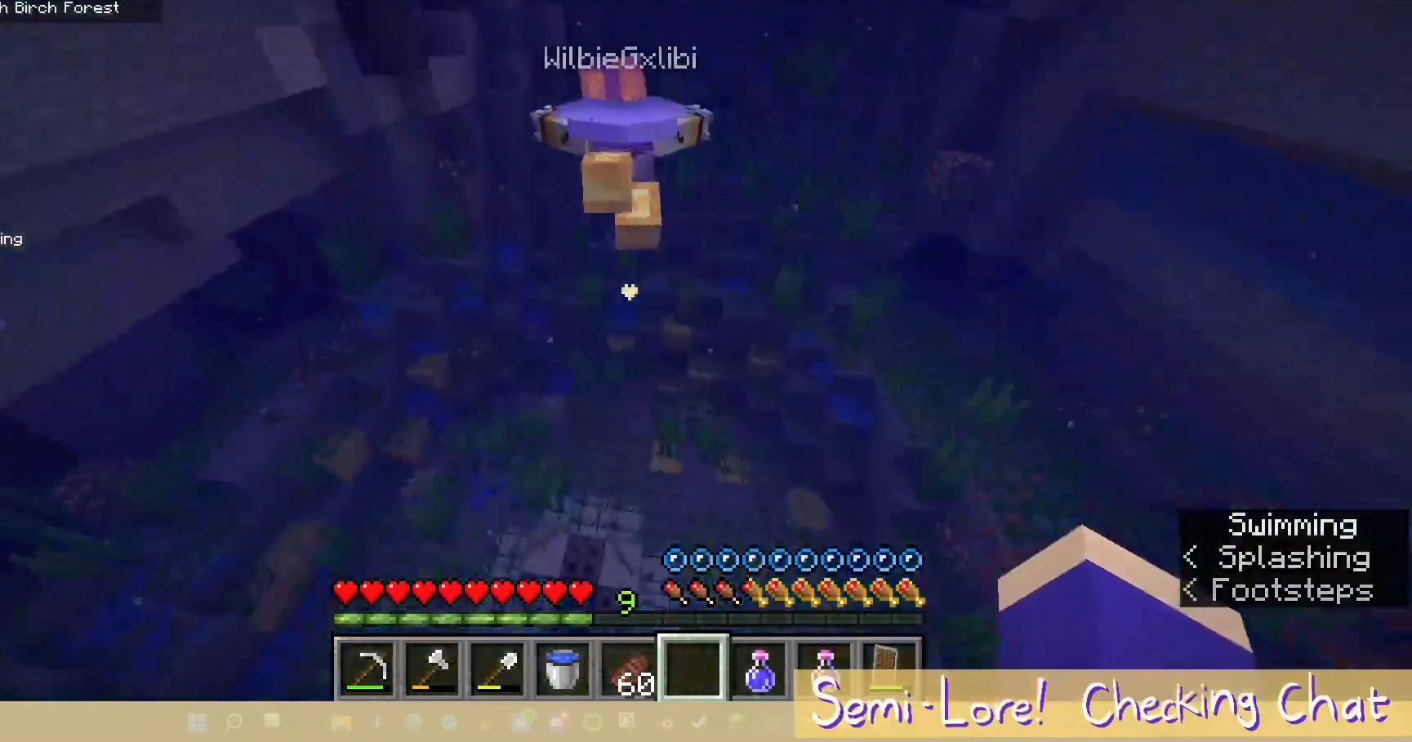
{"keys": ["w"], "mouse": [], "events": []}
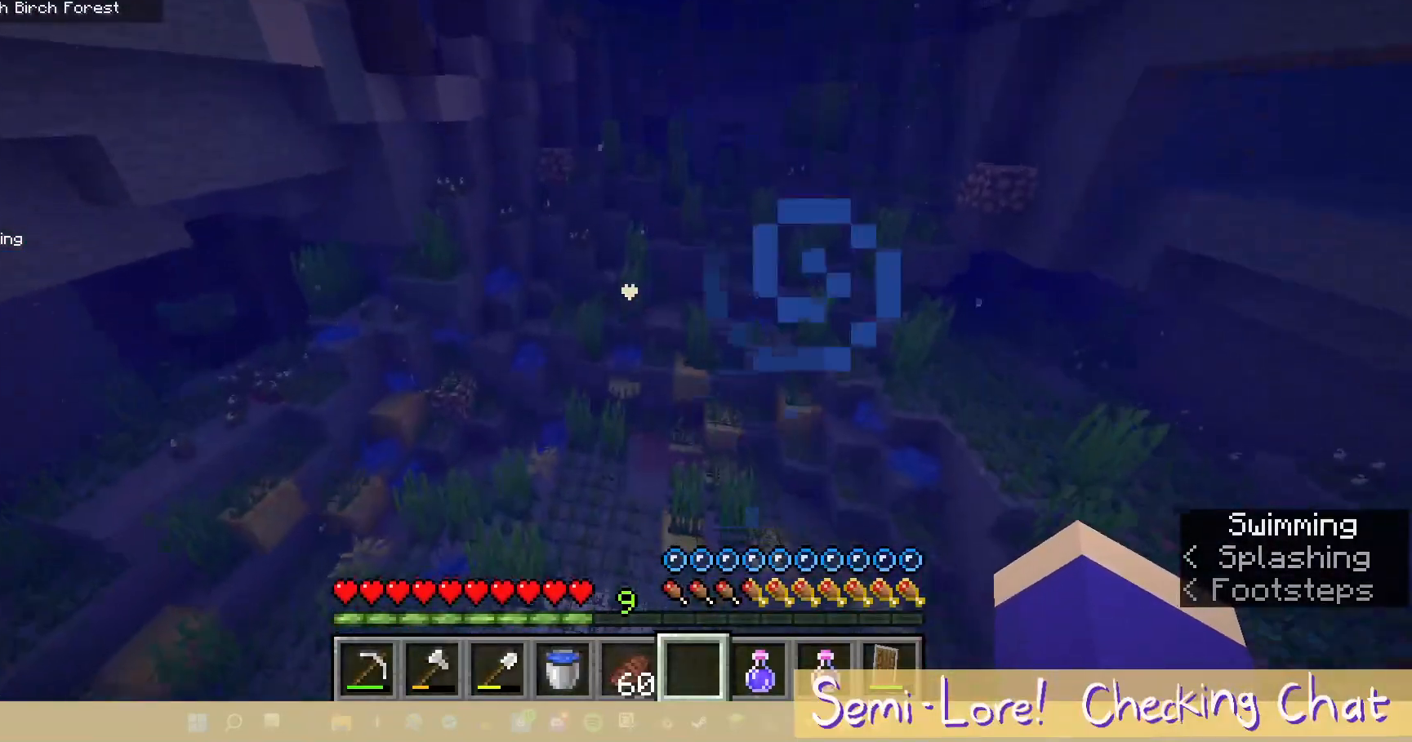
{"keys": ["w"], "mouse": [], "events": []}
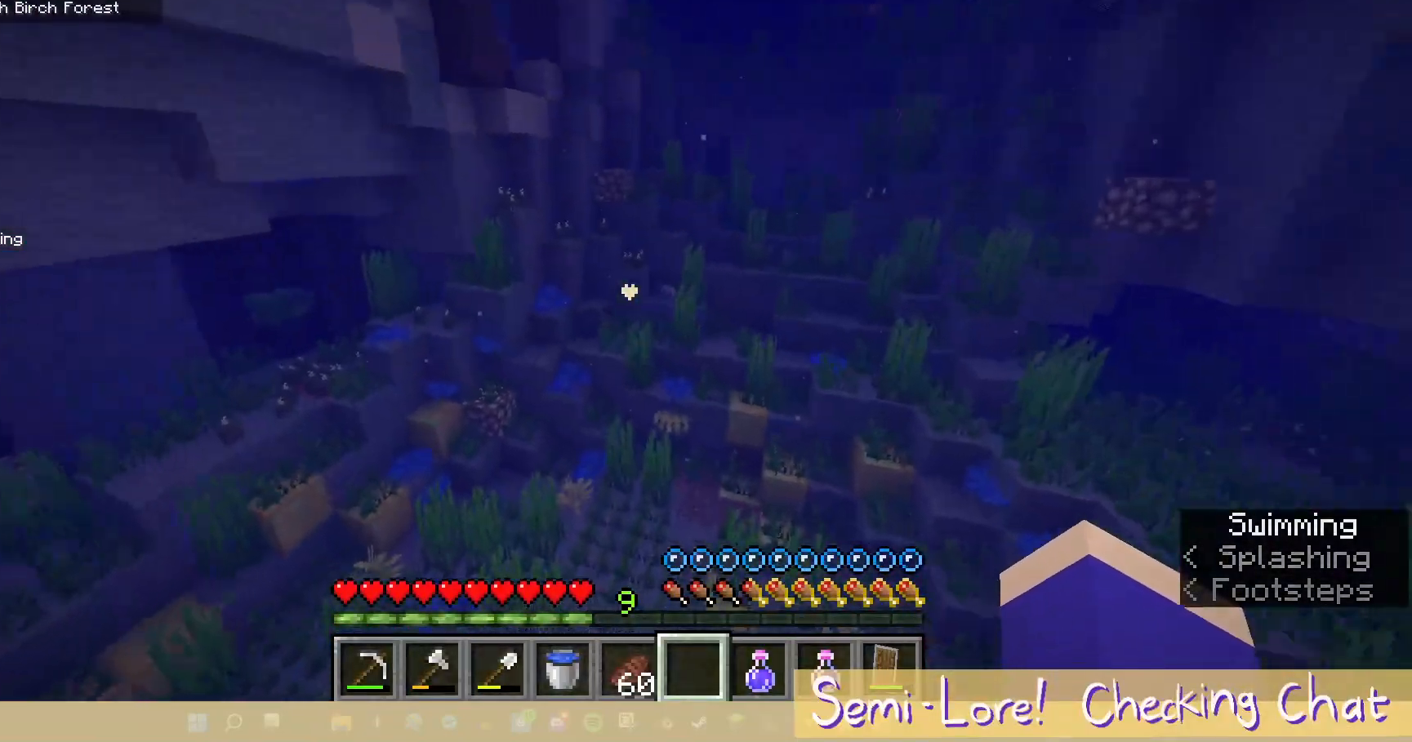
{"keys": ["w"], "mouse": [], "events": []}
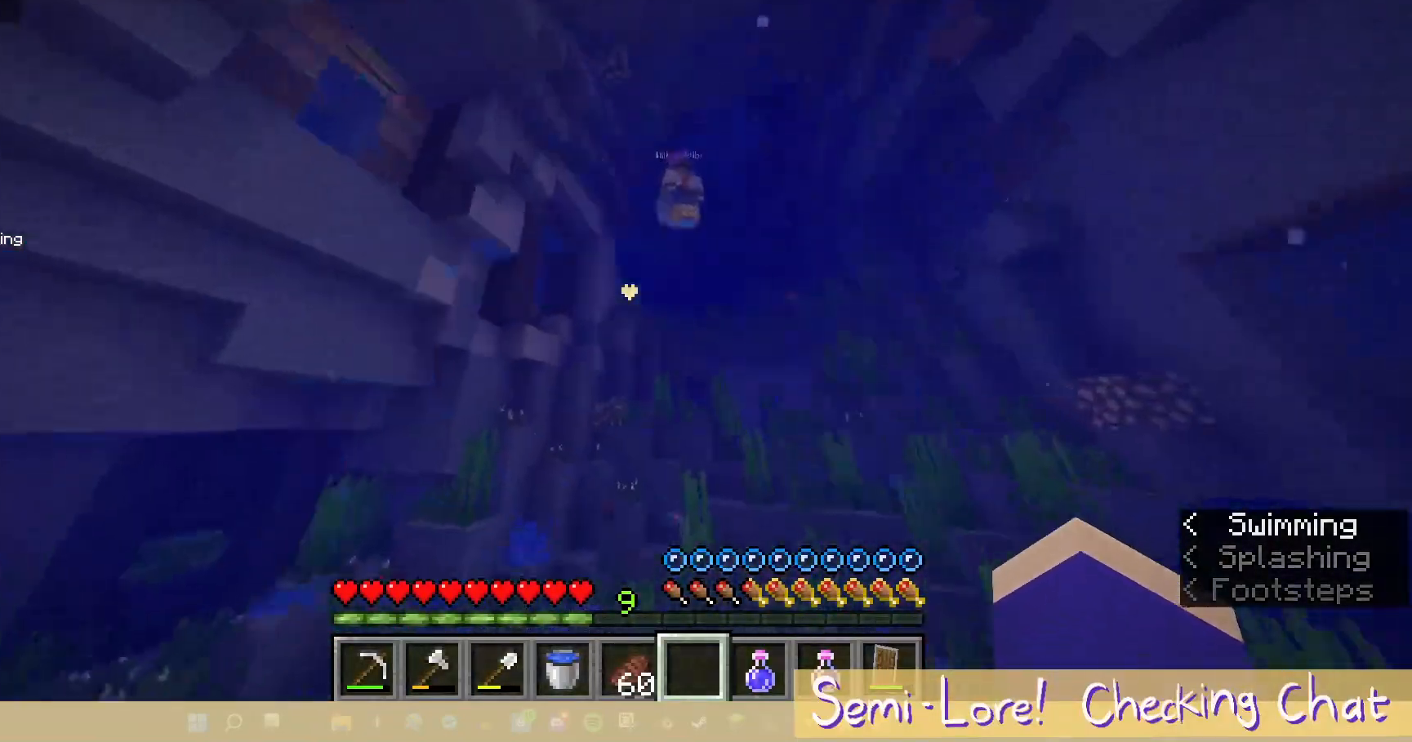
{"keys": ["w"], "mouse": [], "events": []}
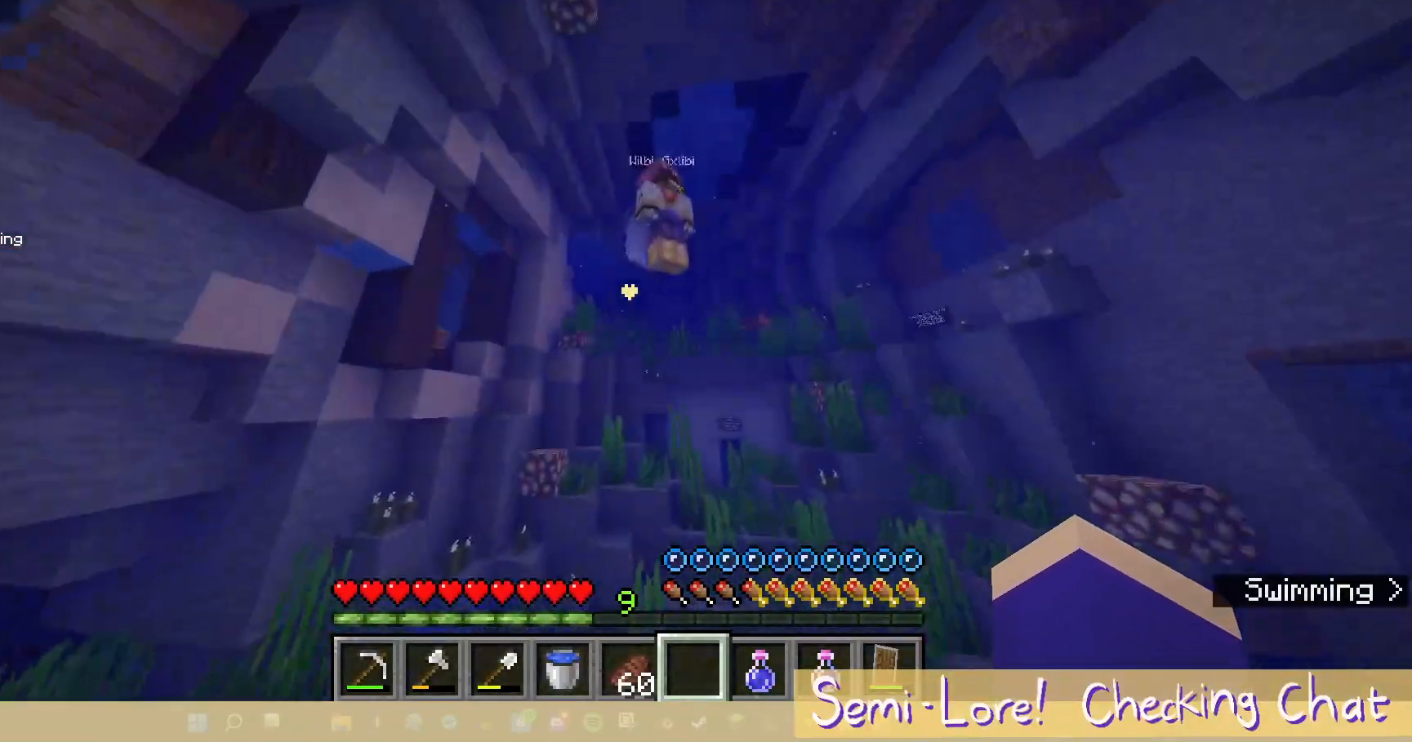
{"keys": ["a", "w"], "mouse": [], "events": [[267, "a", "down"]]}
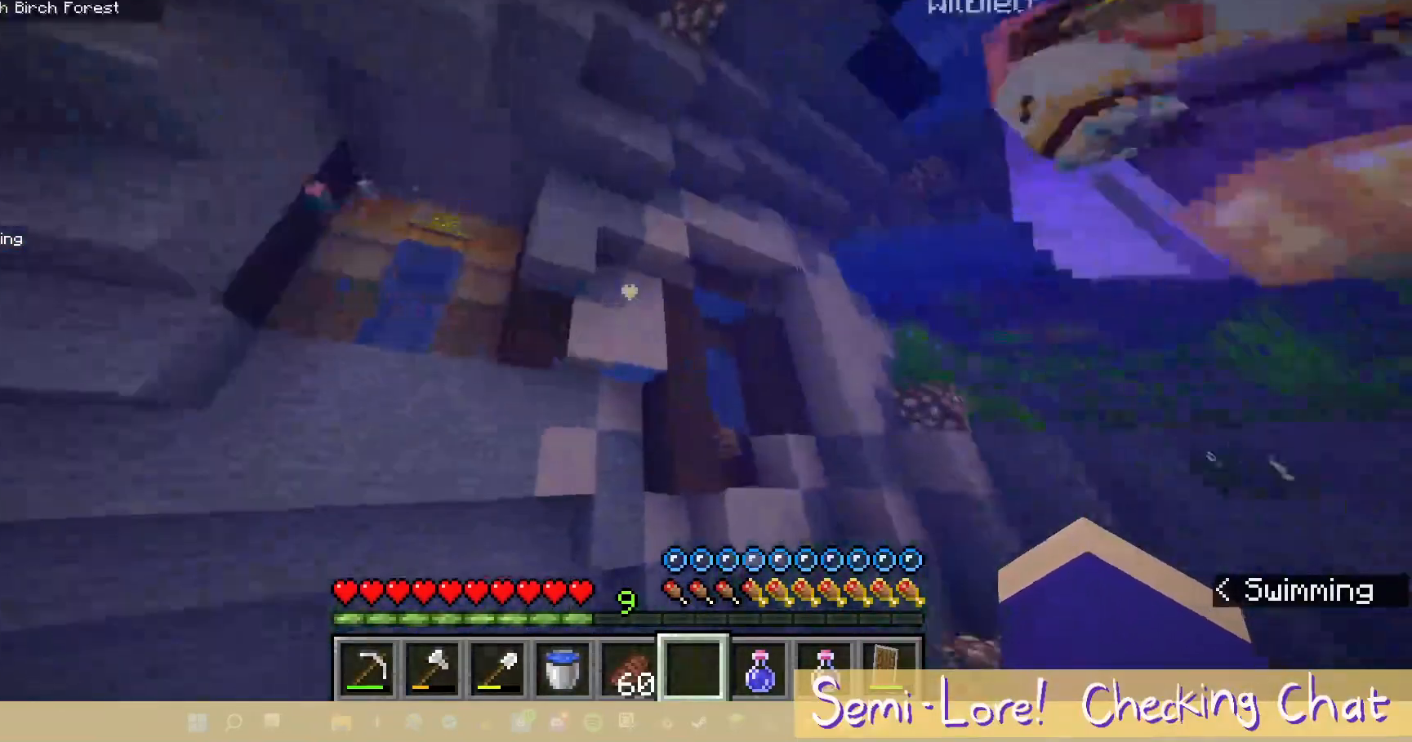
{"keys": ["w"], "mouse": [], "events": [[483, "a", "up"]]}
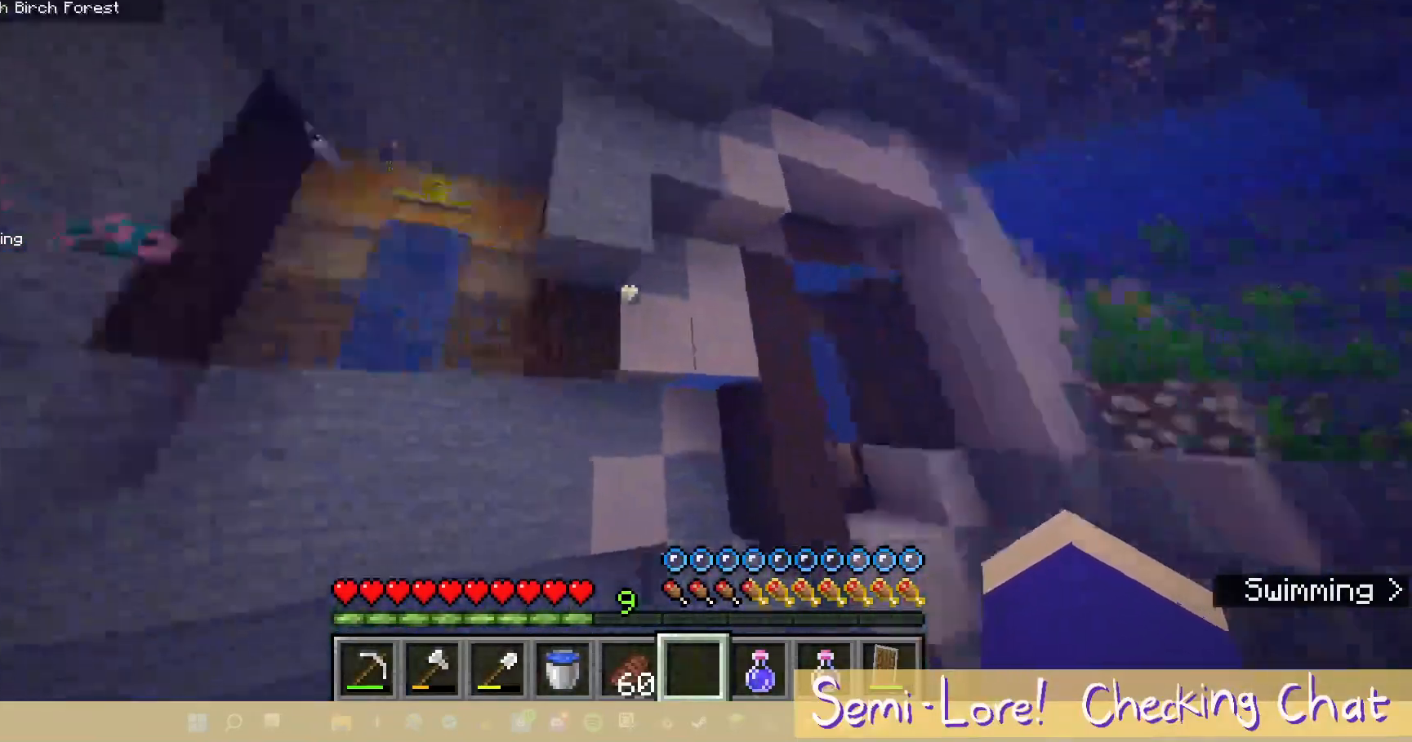
{"keys": ["w"], "mouse": [], "events": []}
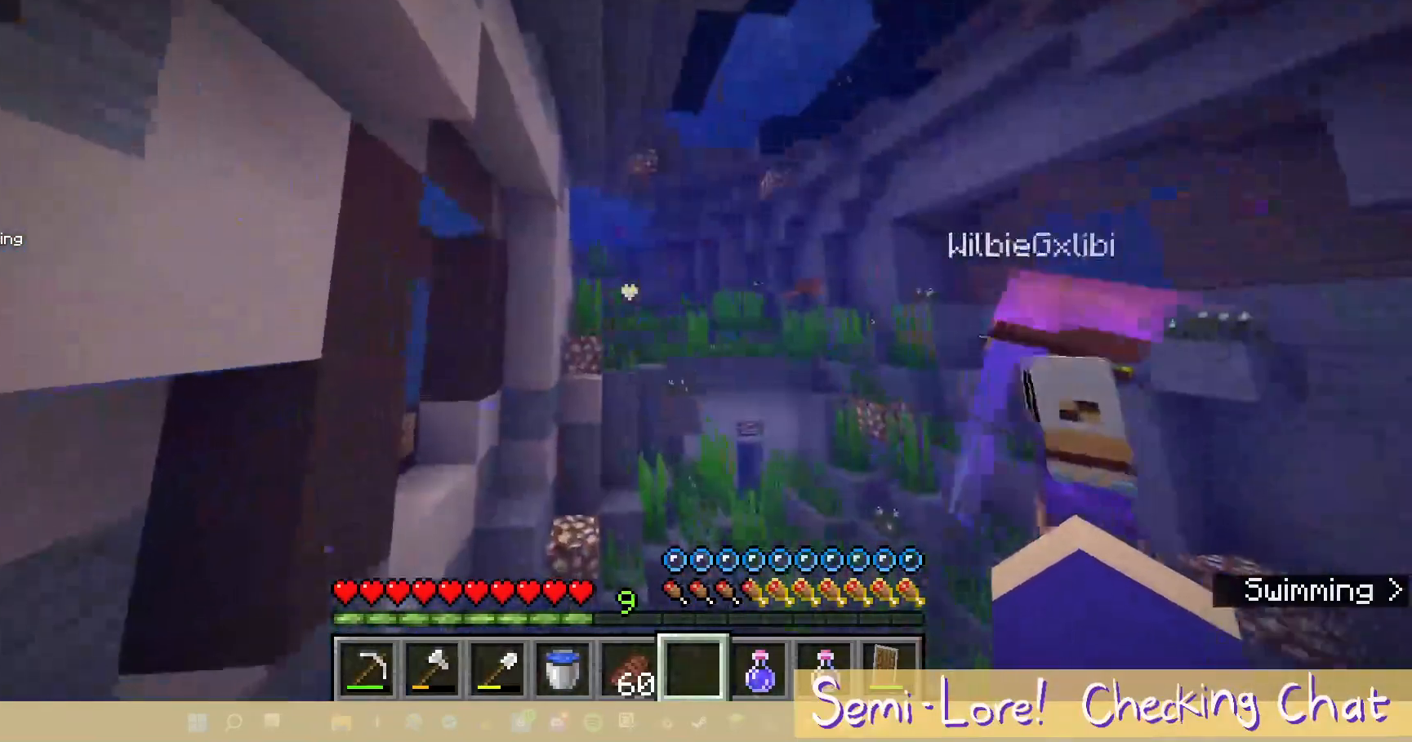
{"keys": ["d", "w"], "mouse": [], "events": [[400, "d", "down"]]}